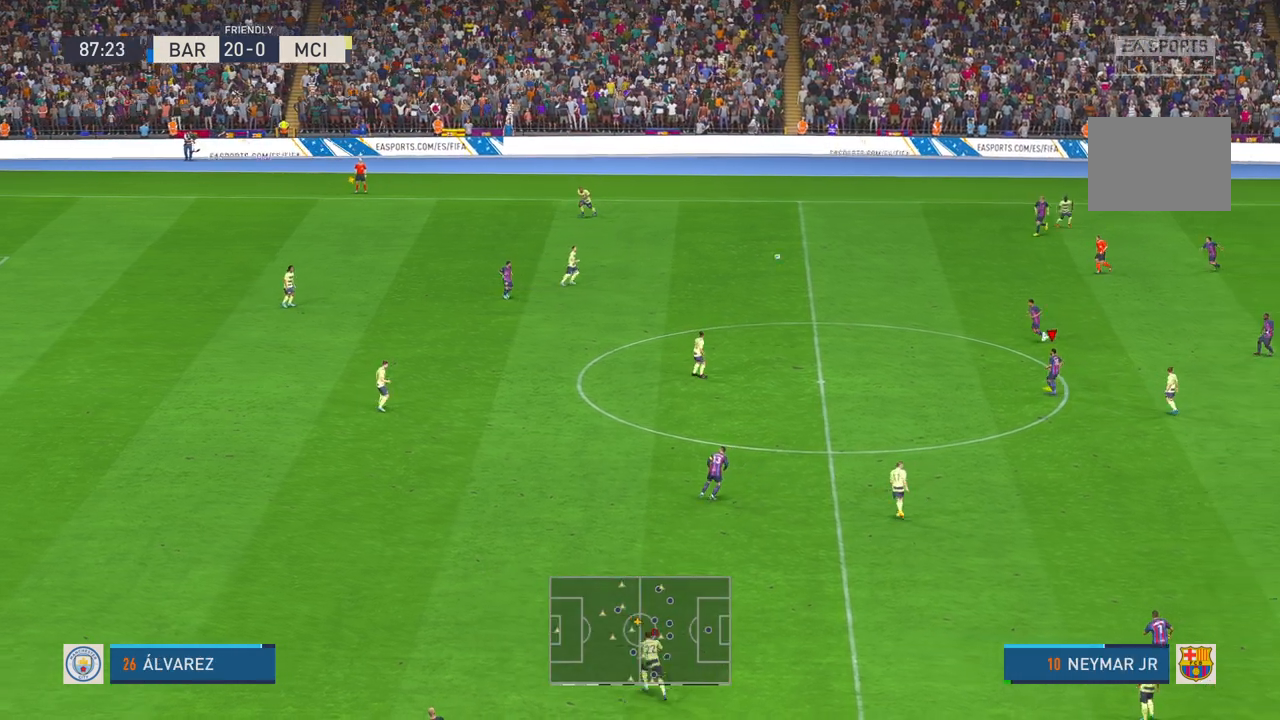
Gameplay with a controller (Xbox layout); each line is a JSON object with the inputs held at the frame after it. "events" lists button and stick changes between this image and that frame as [ms after this image, input, new state], when the widget could be followed in between. Not read: L3 R2 R3.
{"buttons": [], "left_stick": "down-left", "right_stick": "center", "events": [[167, "R1", "down"], [183, "A", "up"], [250, "R1", "up"]]}
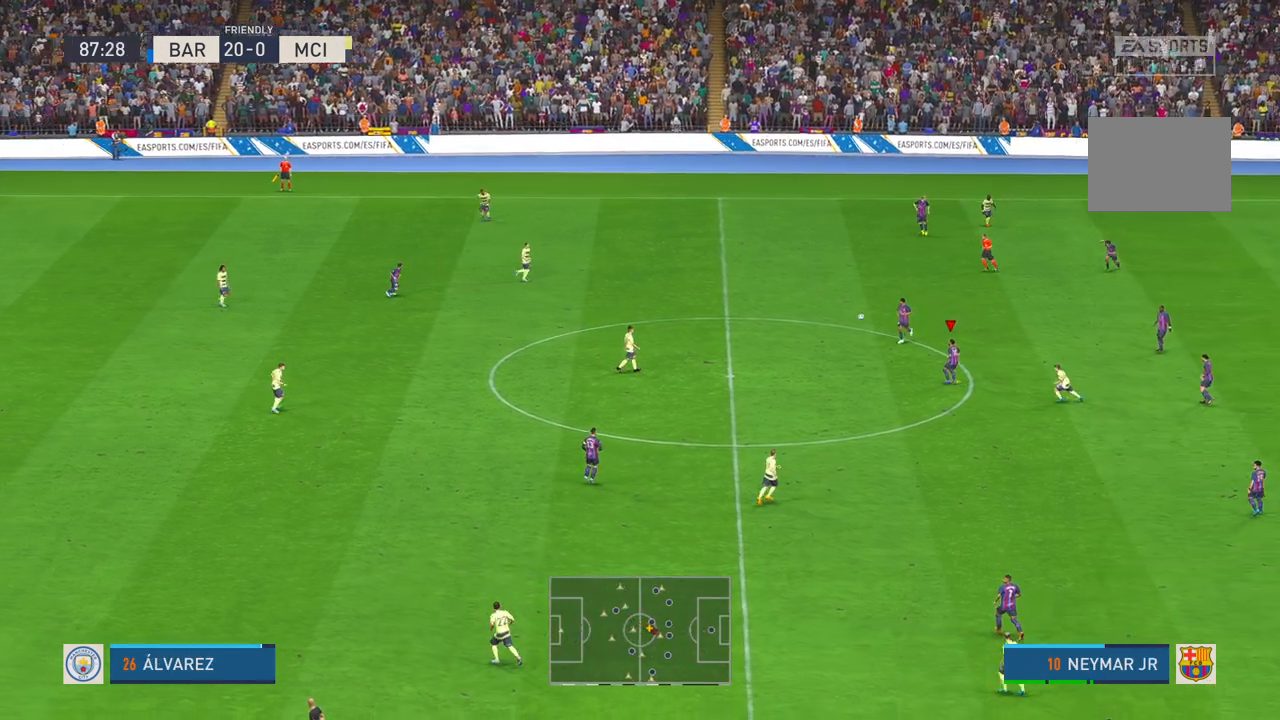
{"buttons": [], "left_stick": "down-left", "right_stick": "center", "events": []}
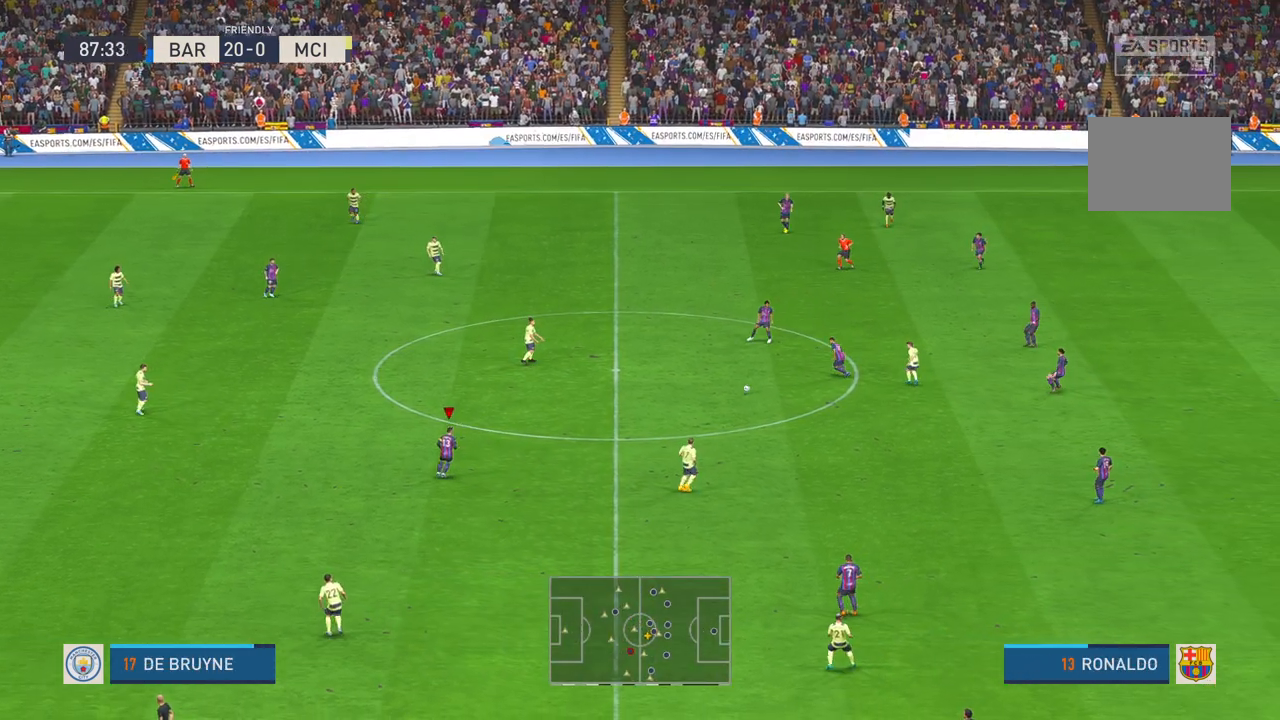
{"buttons": [], "left_stick": "left", "right_stick": "center", "events": [[433, "left_stick", "left"]]}
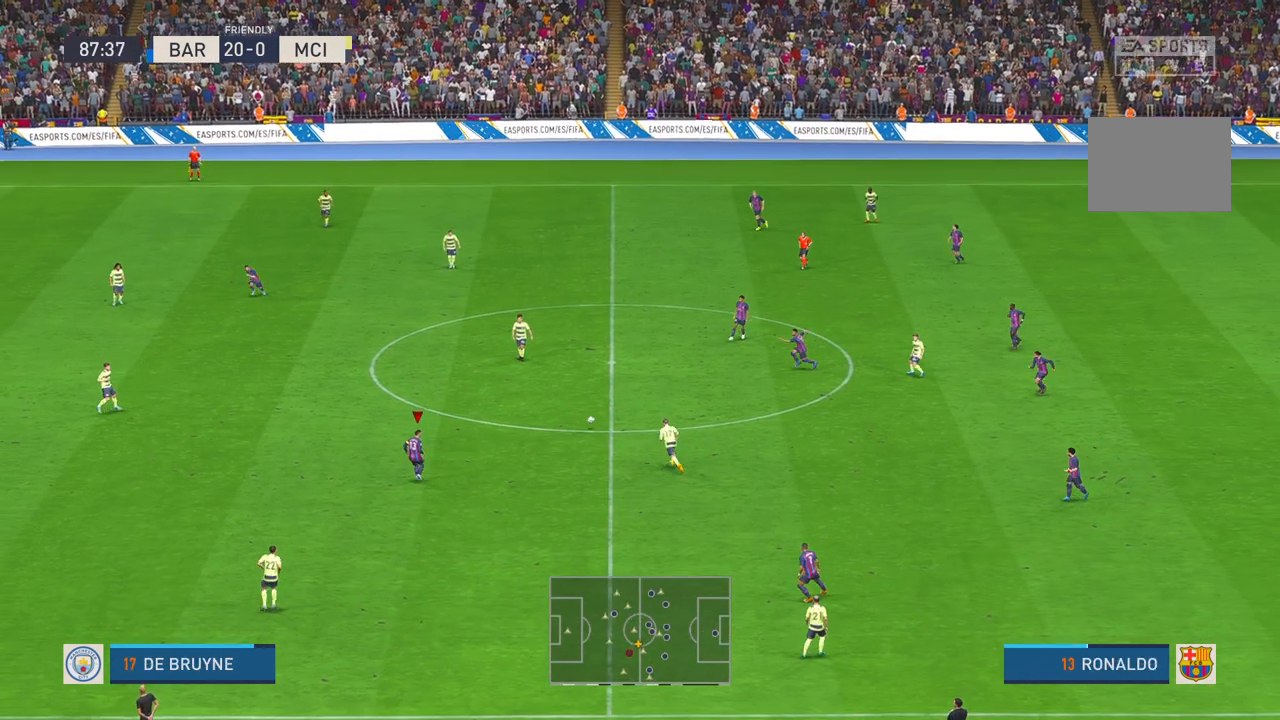
{"buttons": [], "left_stick": "left", "right_stick": "center", "events": []}
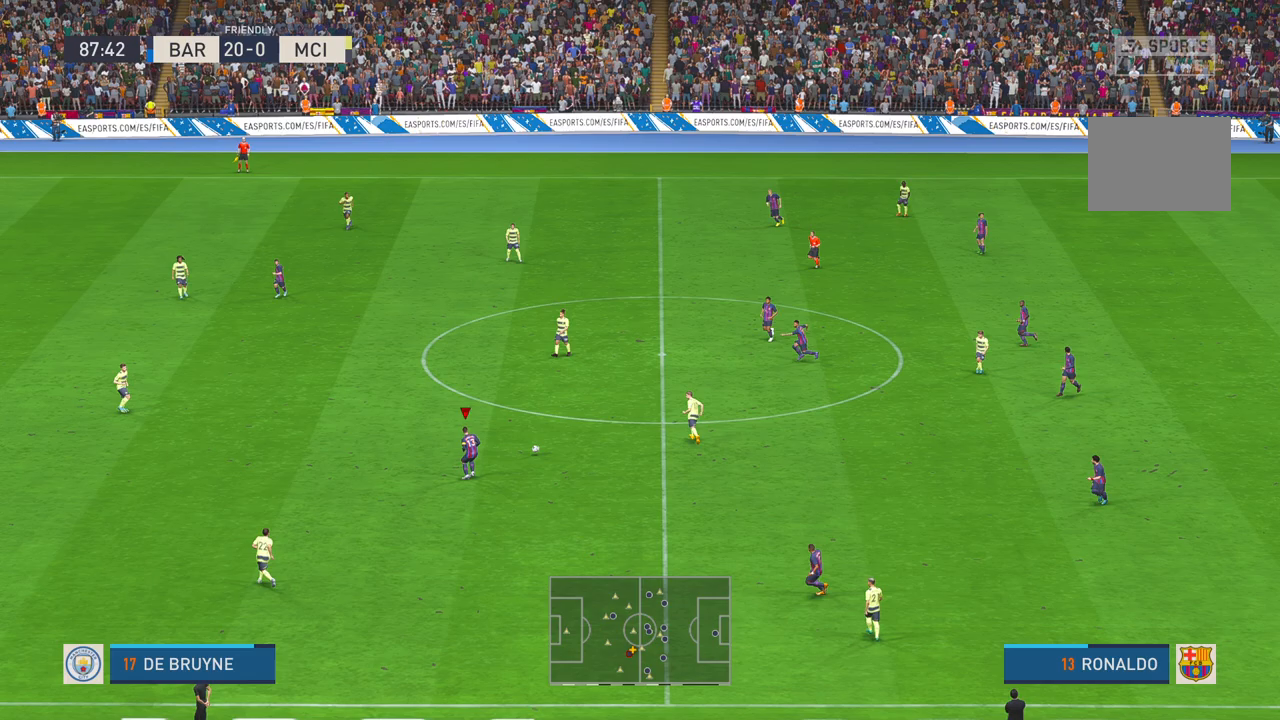
{"buttons": [], "left_stick": "left", "right_stick": "center", "events": []}
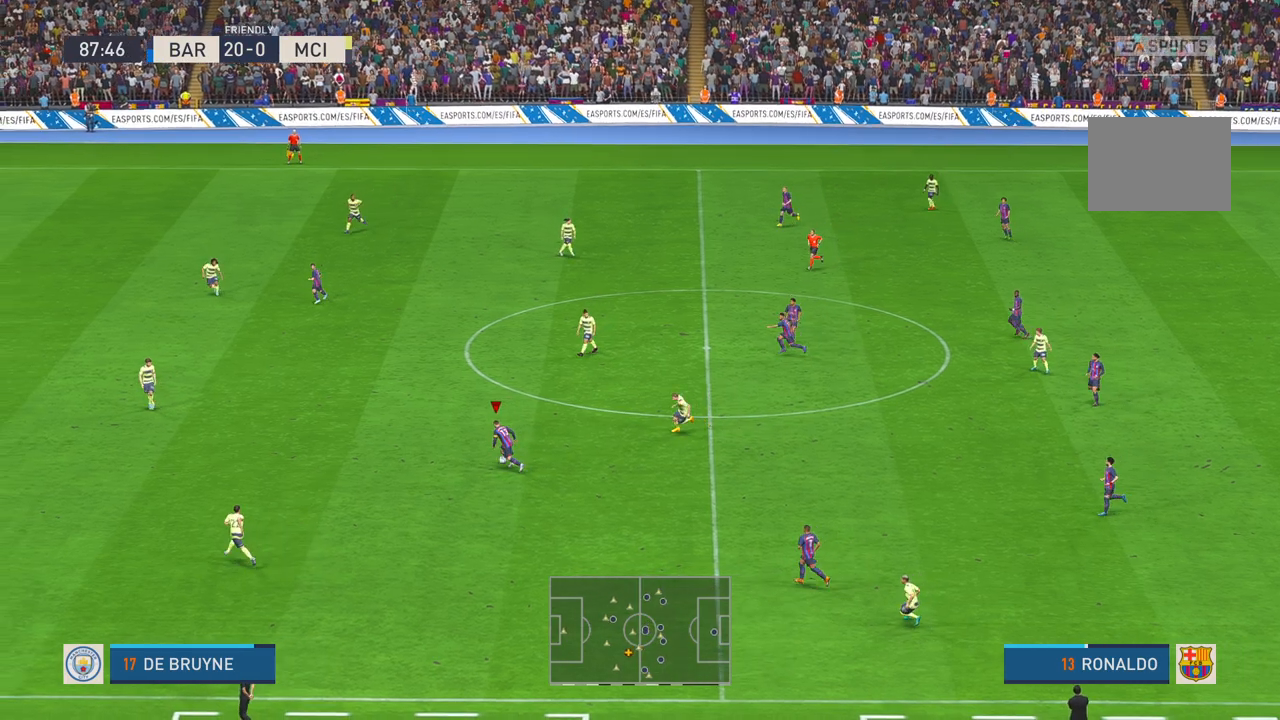
{"buttons": [], "left_stick": "left", "right_stick": "center"}
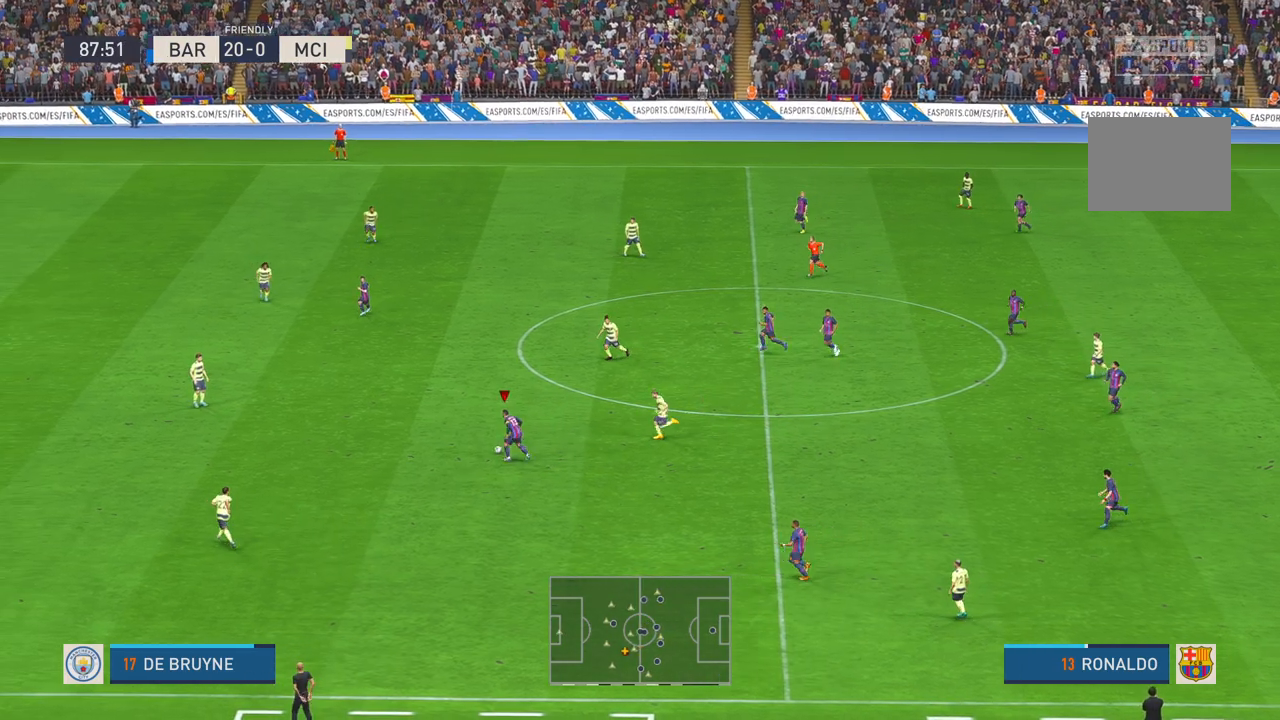
{"buttons": [], "left_stick": "up-left", "right_stick": "center", "events": [[267, "left_stick", "up-left"]]}
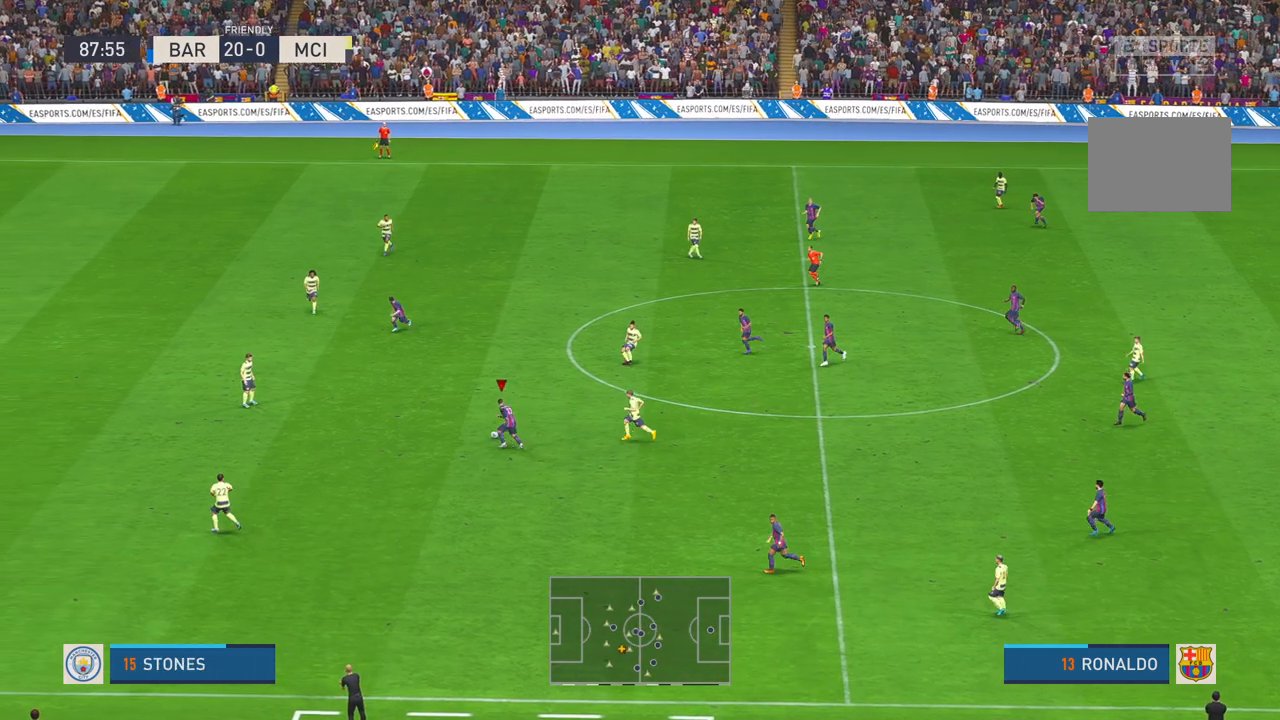
{"buttons": ["Y"], "left_stick": "up-left", "right_stick": "center", "events": [[467, "Y", "down"]]}
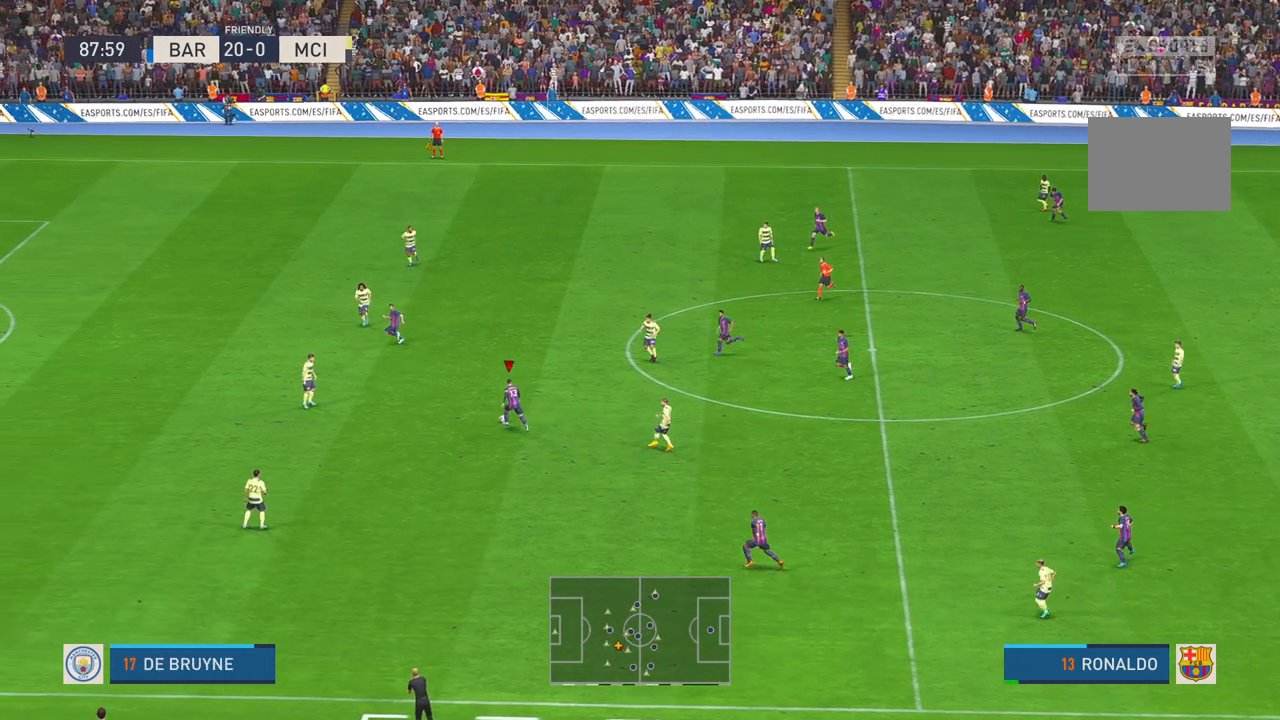
{"buttons": [], "left_stick": "left", "right_stick": "center", "events": [[50, "left_stick", "left"], [117, "Y", "up"]]}
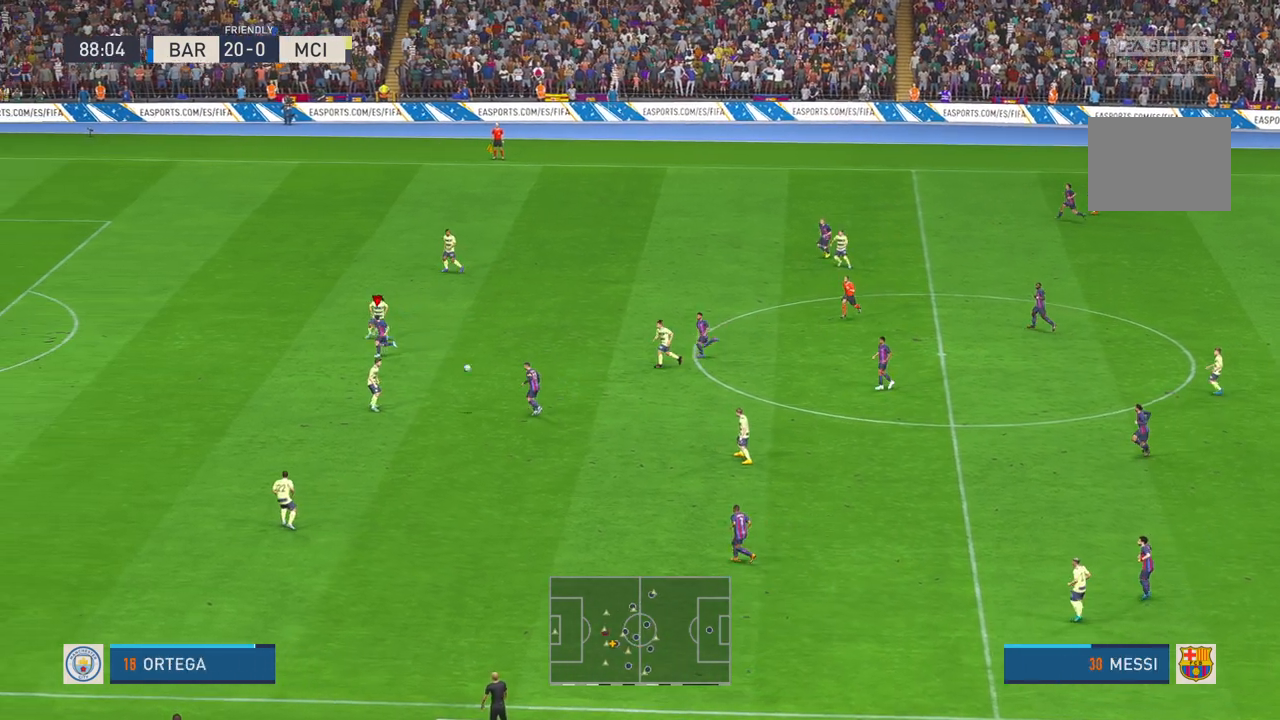
{"buttons": [], "left_stick": "down-left", "right_stick": "center", "events": [[167, "left_stick", "down-left"]]}
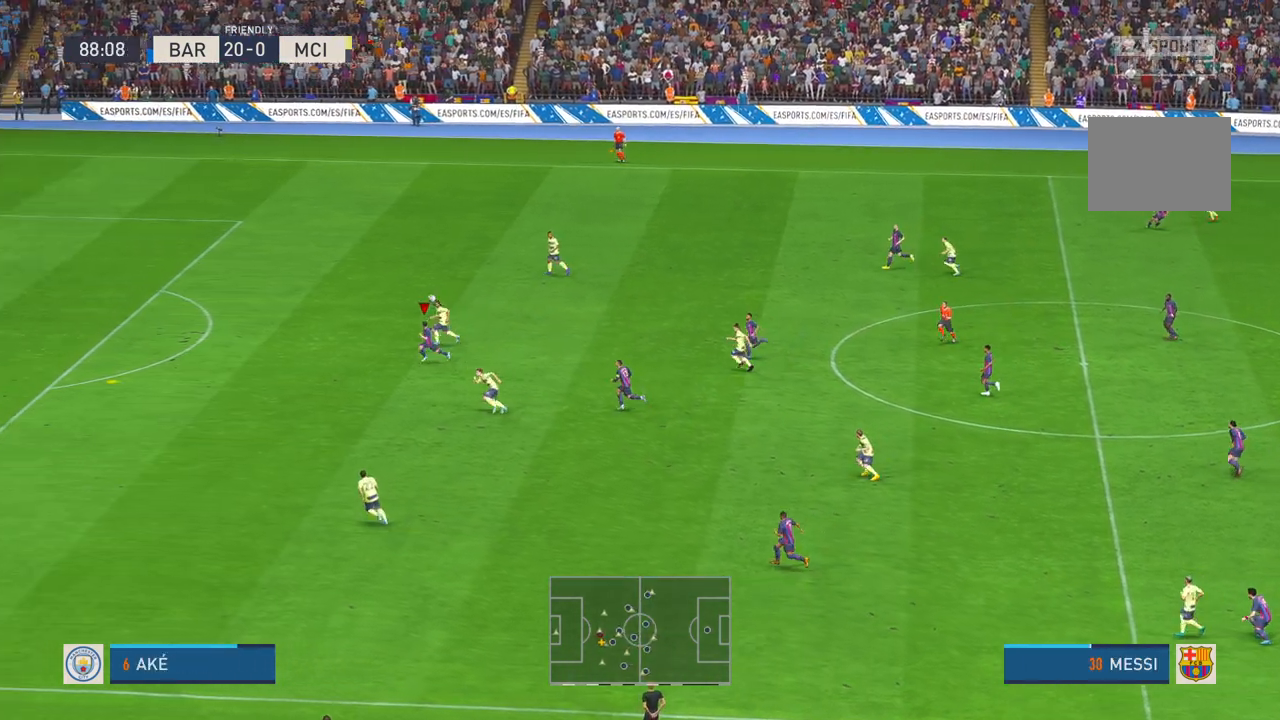
{"buttons": [], "left_stick": "down-left", "right_stick": "center", "events": []}
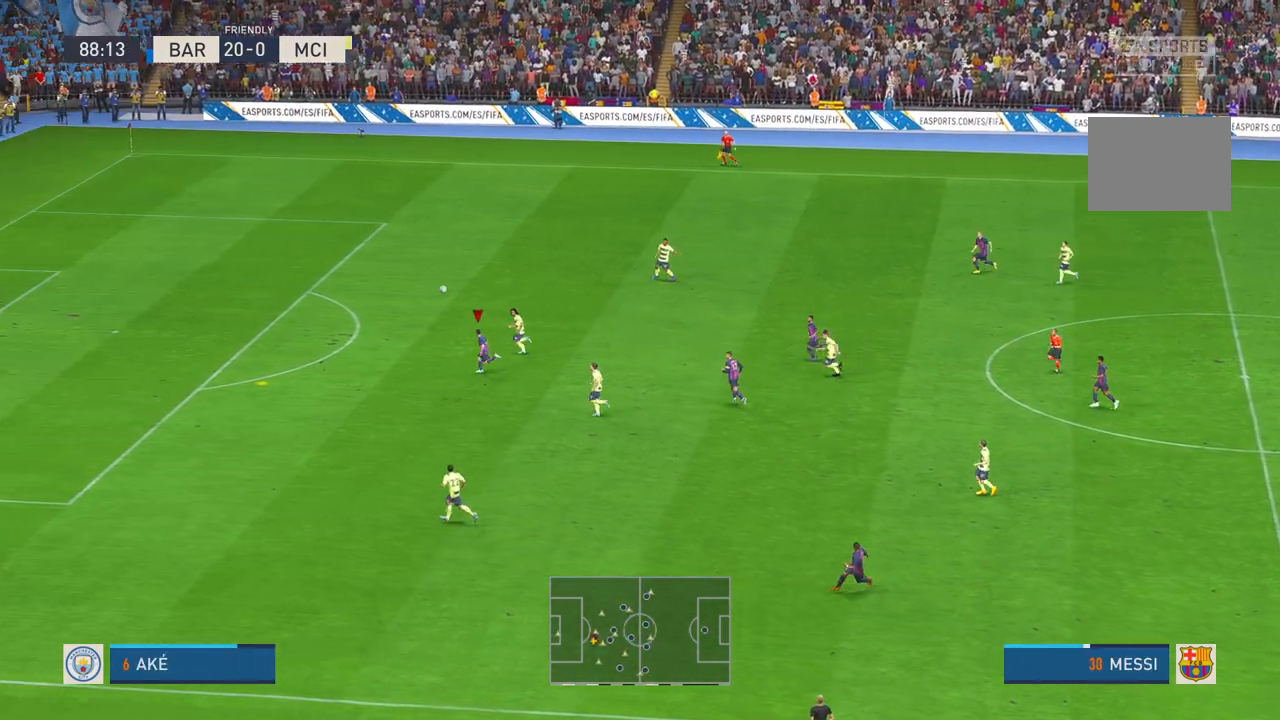
{"buttons": [], "left_stick": "down-left", "right_stick": "center", "events": []}
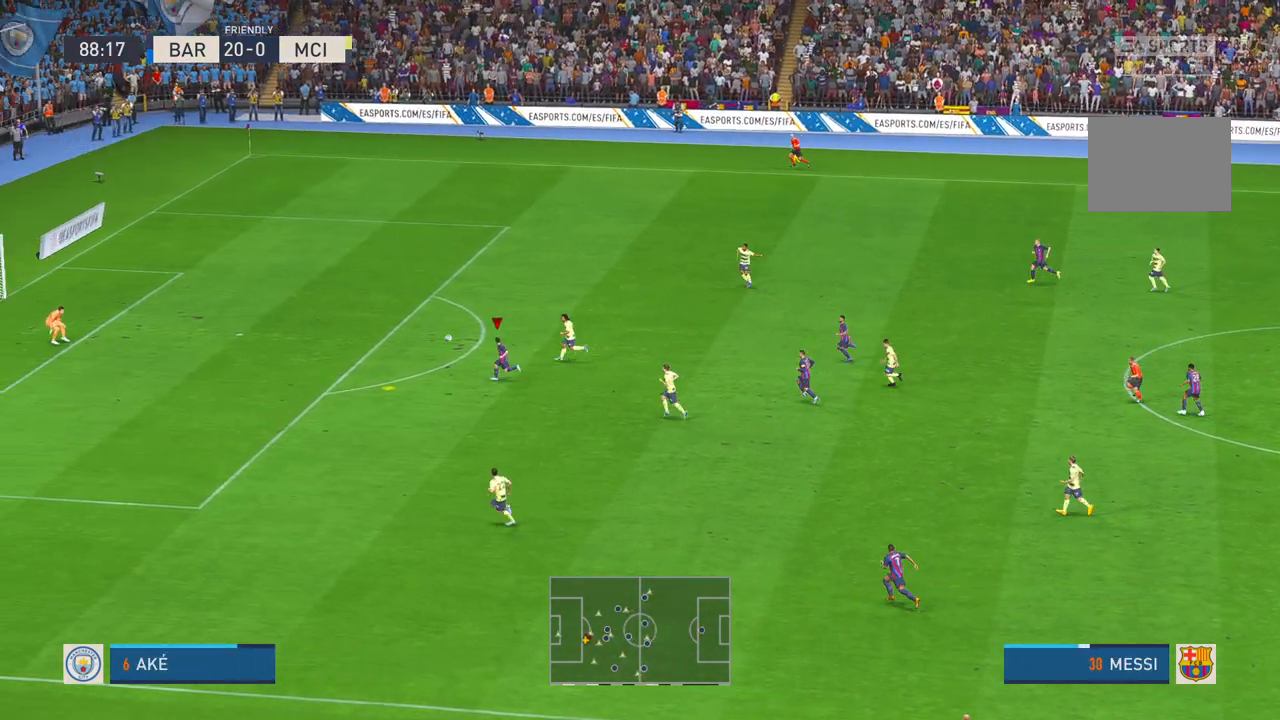
{"buttons": [], "left_stick": "center", "right_stick": "center", "events": [[50, "left_stick", "center"]]}
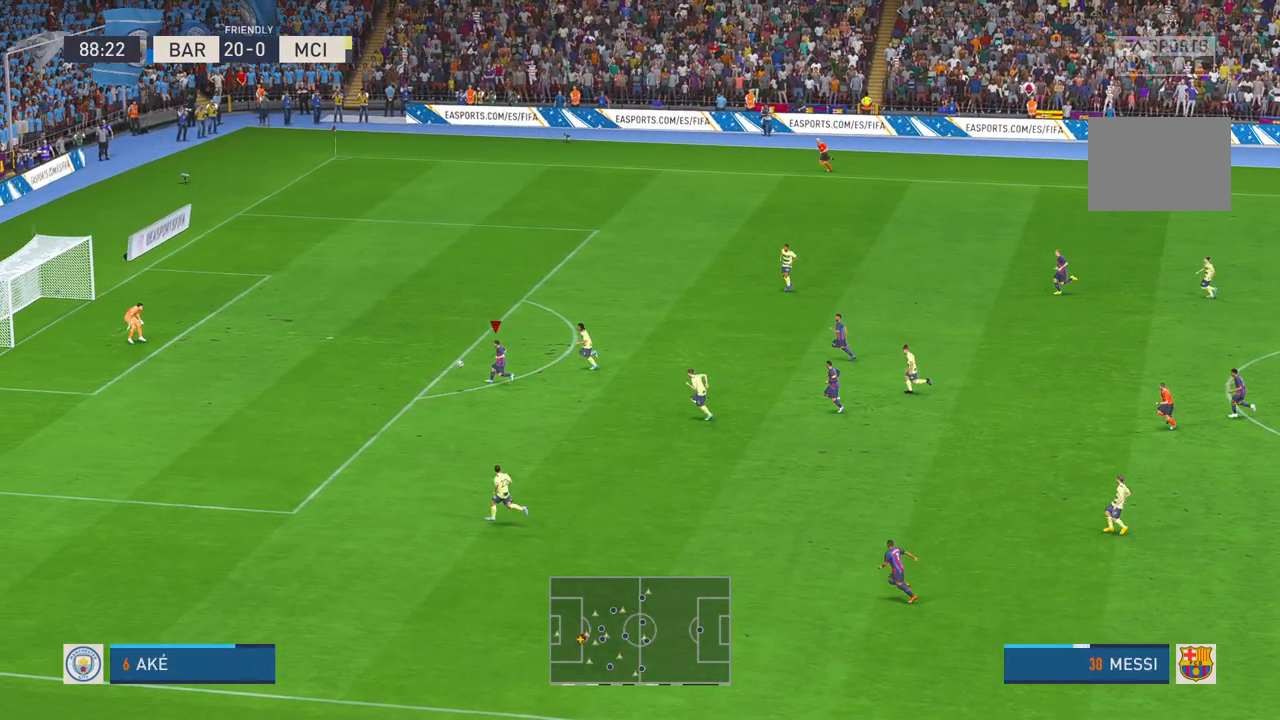
{"buttons": [], "left_stick": "center", "right_stick": "center", "events": []}
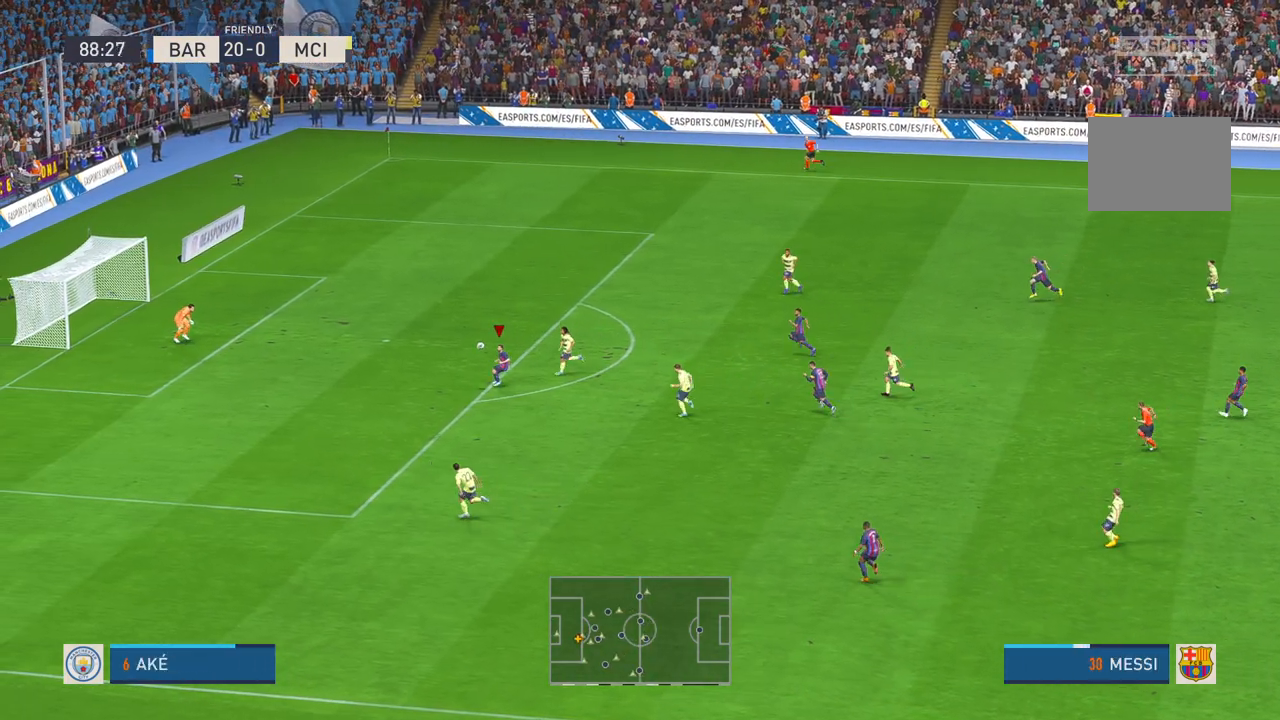
{"buttons": [], "left_stick": "left", "right_stick": "center", "events": [[17, "left_stick", "left"]]}
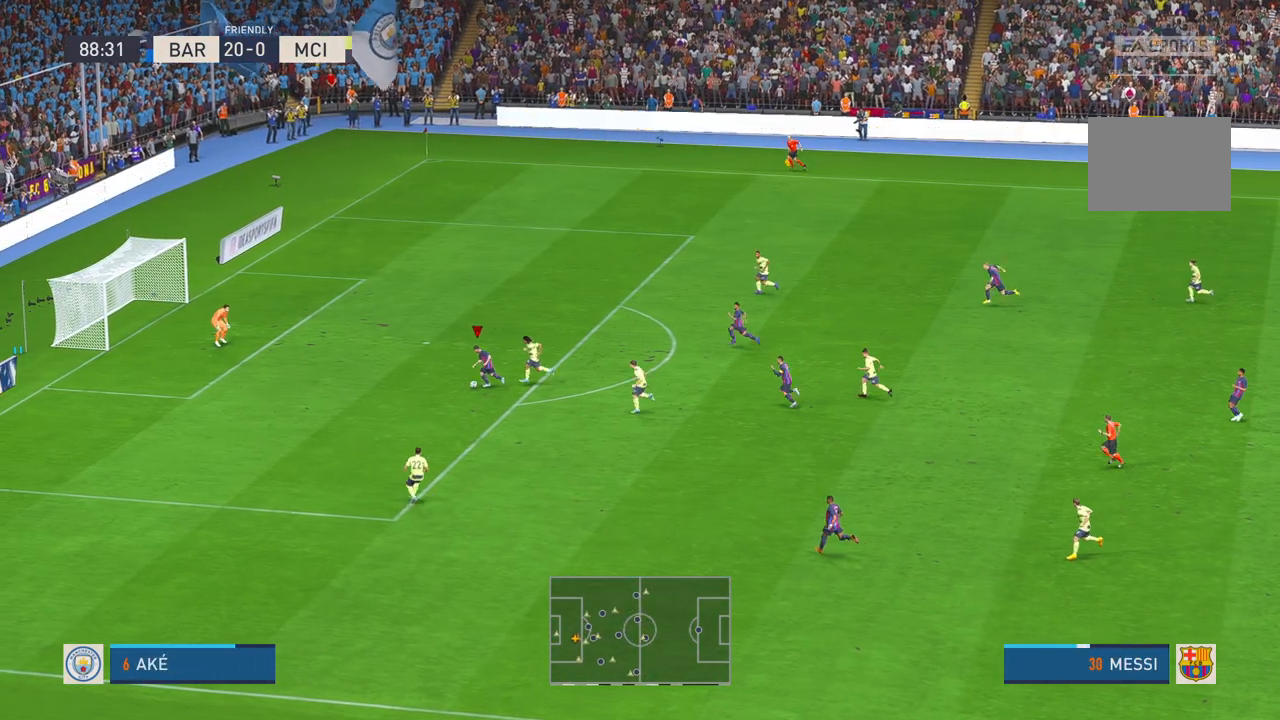
{"buttons": [], "left_stick": "up-left", "right_stick": "center", "events": [[183, "B", "down"], [317, "B", "up"], [450, "left_stick", "up-left"]]}
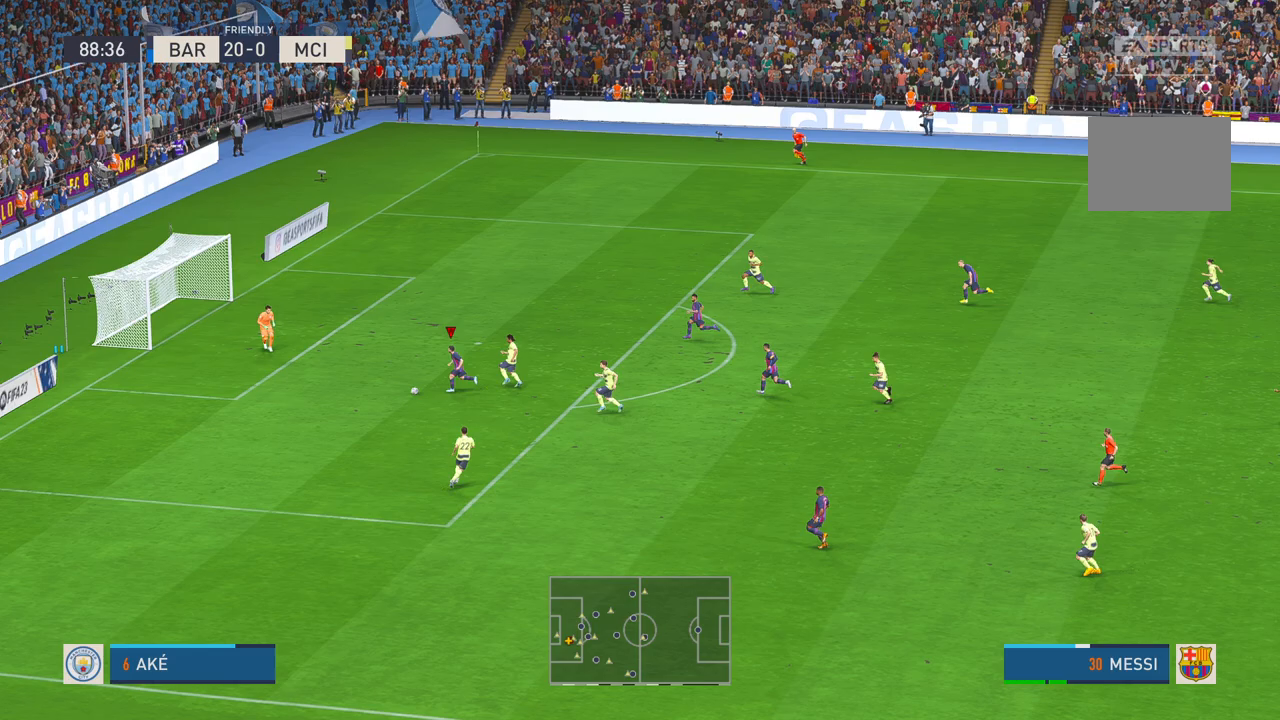
{"buttons": [], "left_stick": "up-left", "right_stick": "center", "events": []}
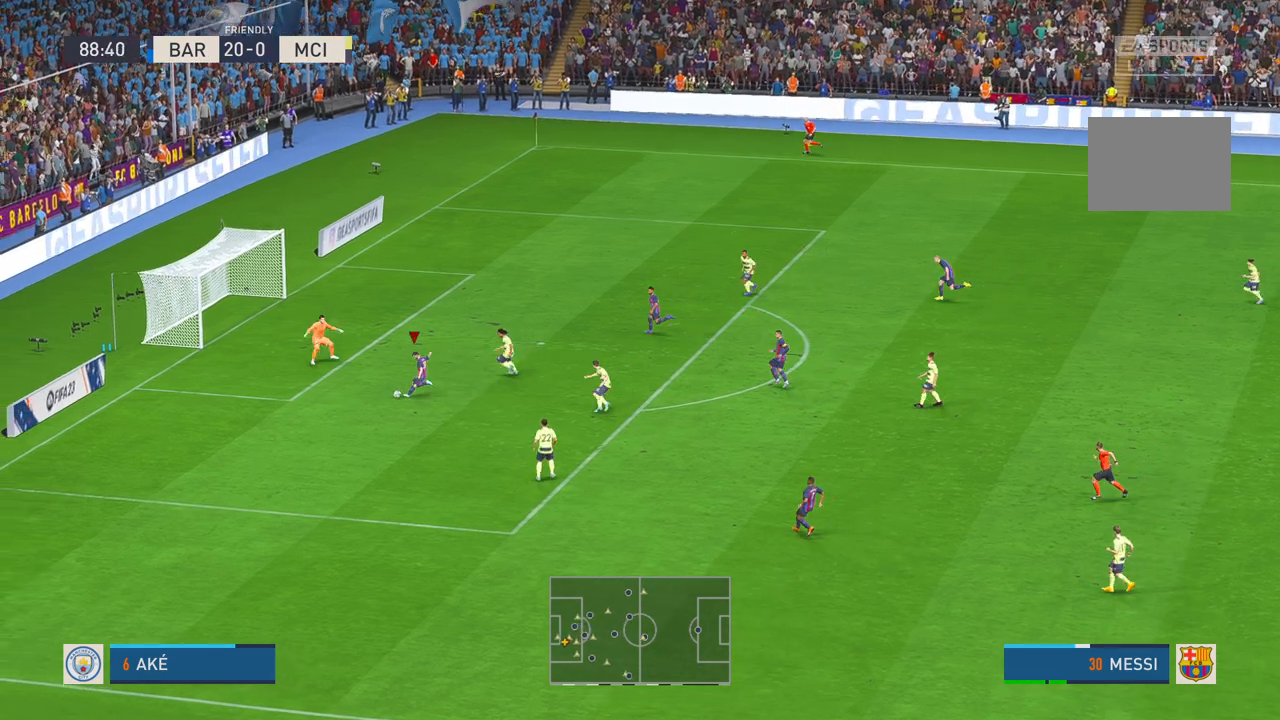
{"buttons": [], "left_stick": "down", "right_stick": "center", "events": [[167, "left_stick", "center"], [283, "left_stick", "down-right"], [350, "left_stick", "down"]]}
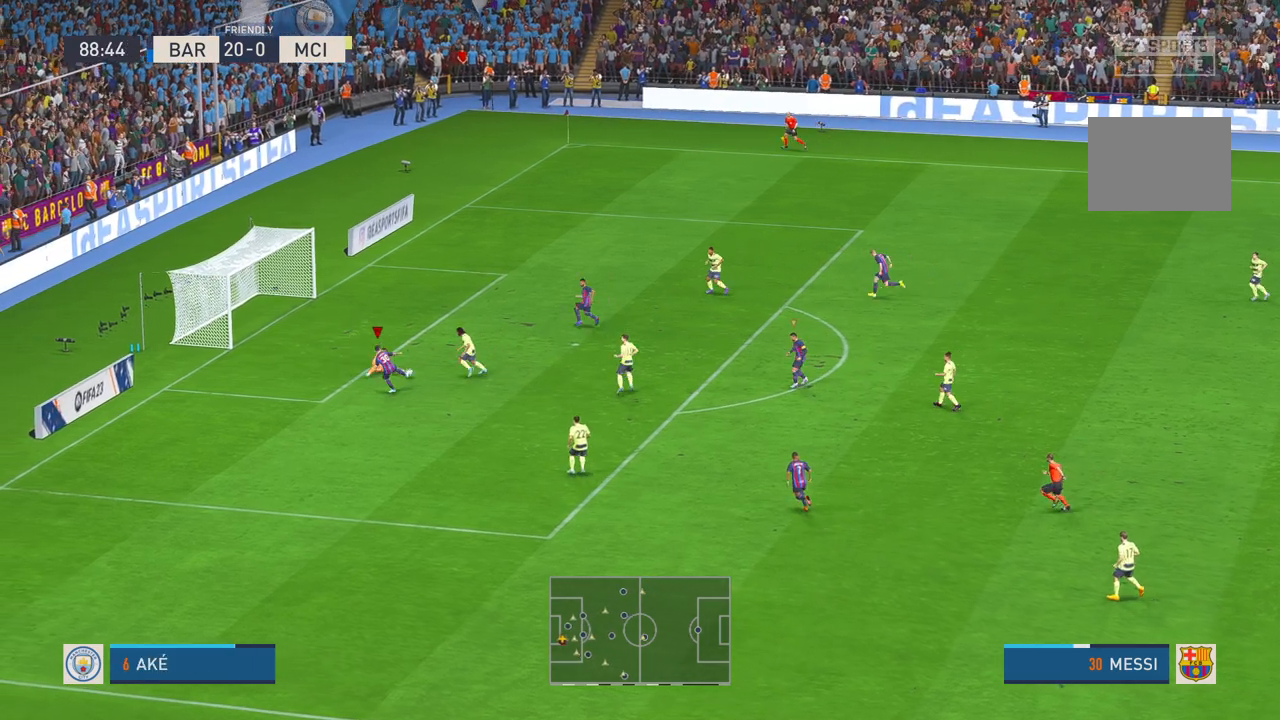
{"buttons": [], "left_stick": "down", "right_stick": "center", "events": []}
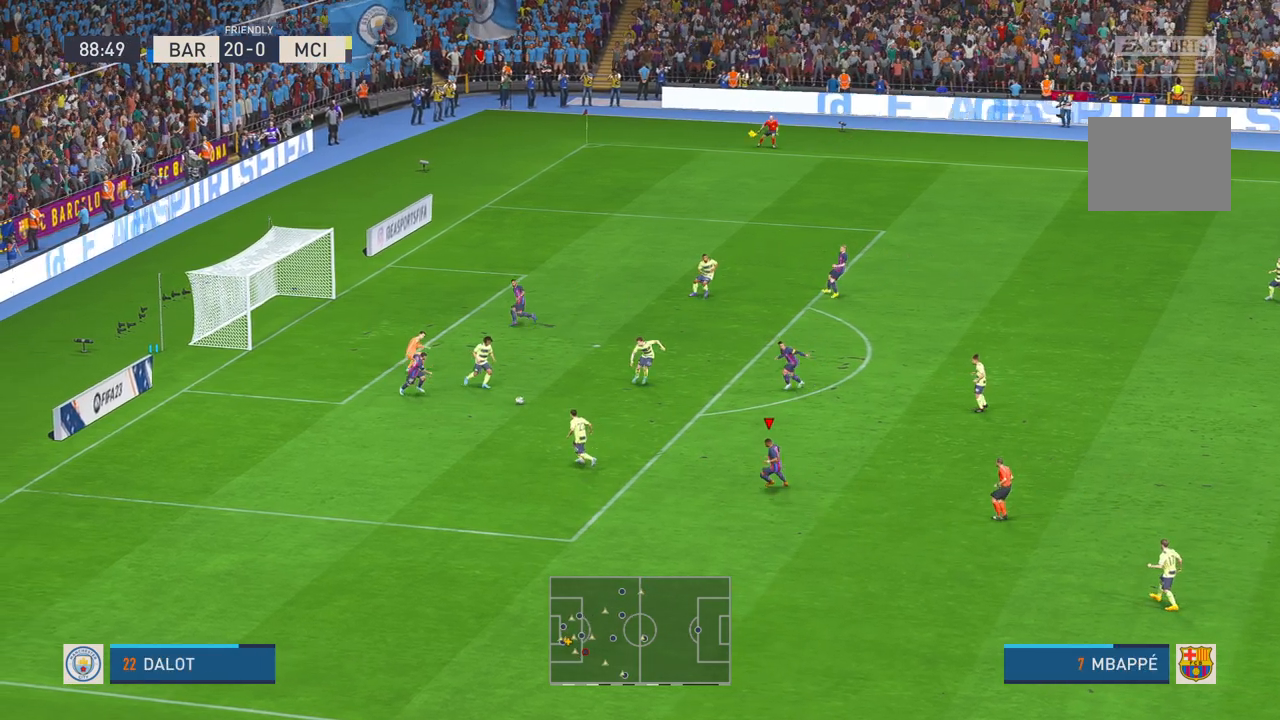
{"buttons": [], "left_stick": "up-left", "right_stick": "center", "events": [[83, "left_stick", "down-right"], [500, "left_stick", "up-left"]]}
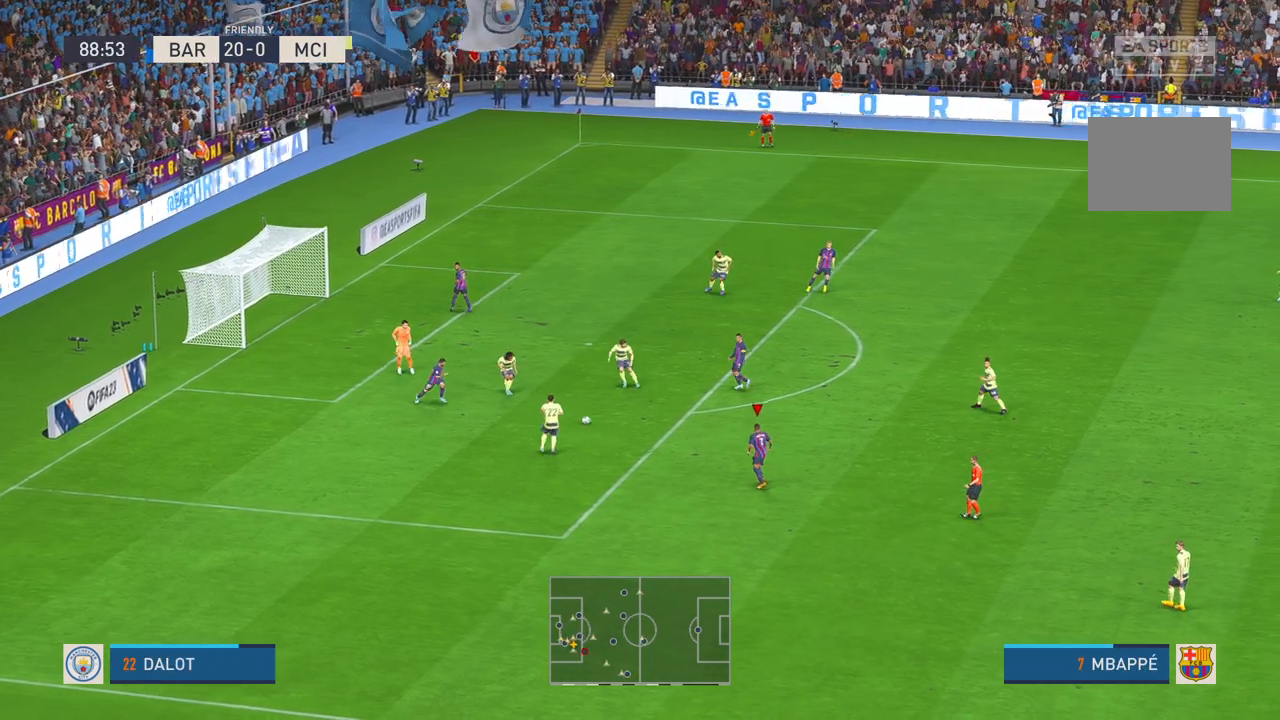
{"buttons": [], "left_stick": "up-left", "right_stick": "center", "events": [[67, "left_stick", "left"], [350, "left_stick", "up-left"]]}